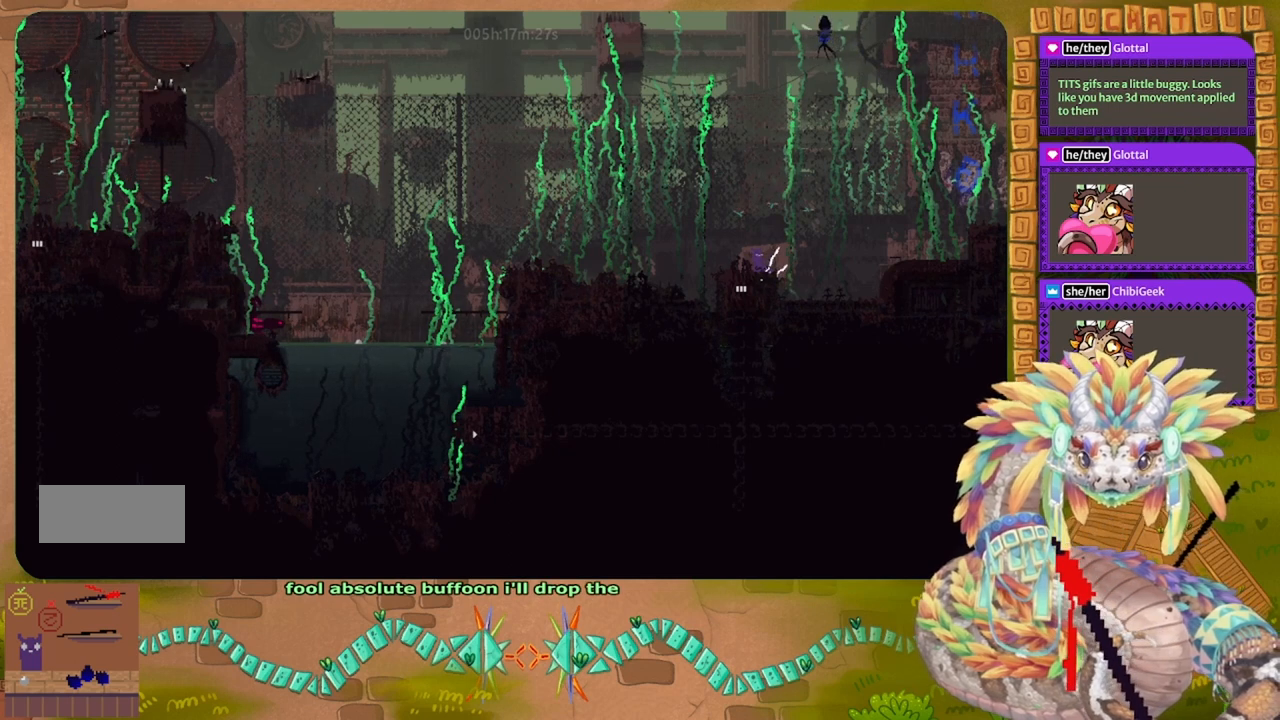
Gameplay with keyboard and mouse; each line is a JSON object with the keys held at the frame after it. "events" lists presses ("down") and releases ("up") of "down", "g", "j", "left", "r", "right", "t" and "up" between this image and that frame as [ms after this image, input, new state], when the widget could be followed in between. No other keys are recorded. Mouse buttons are not recorded. Not read: mouse_move.
{"keys": ["g"], "events": []}
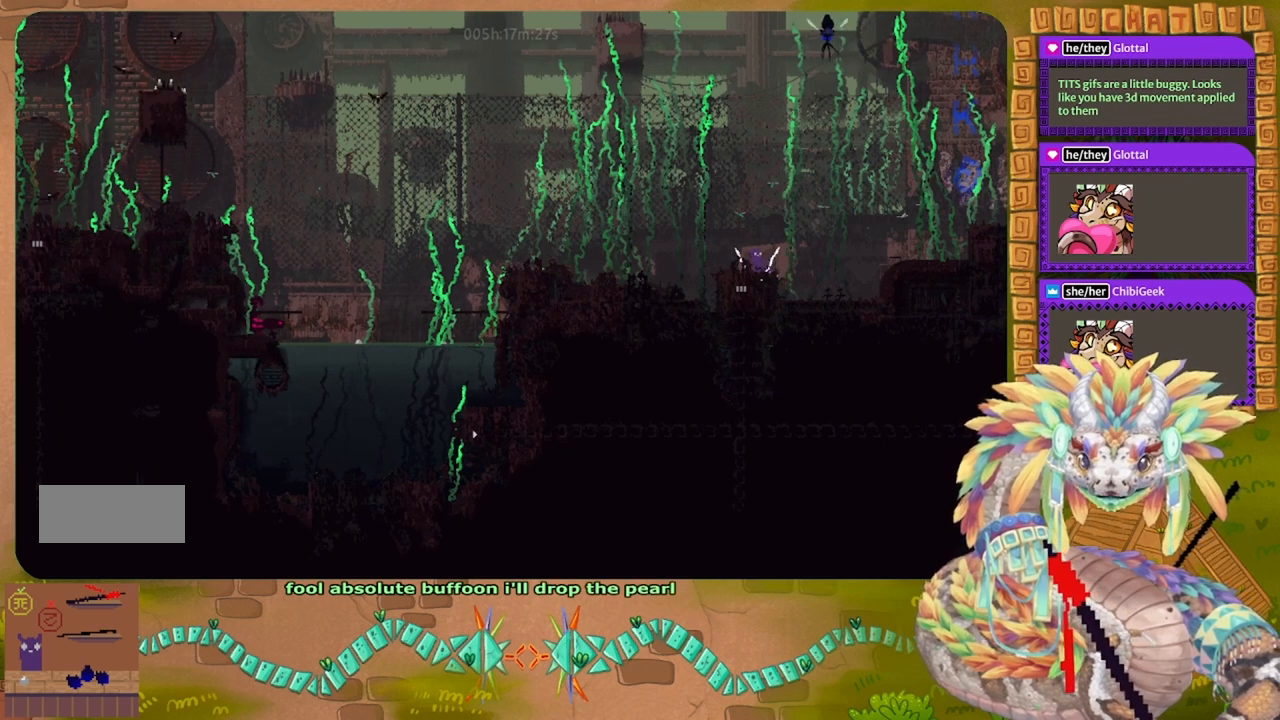
{"keys": ["j", "left"], "events": [[67, "left", "down"], [100, "g", "up"], [367, "j", "down"]]}
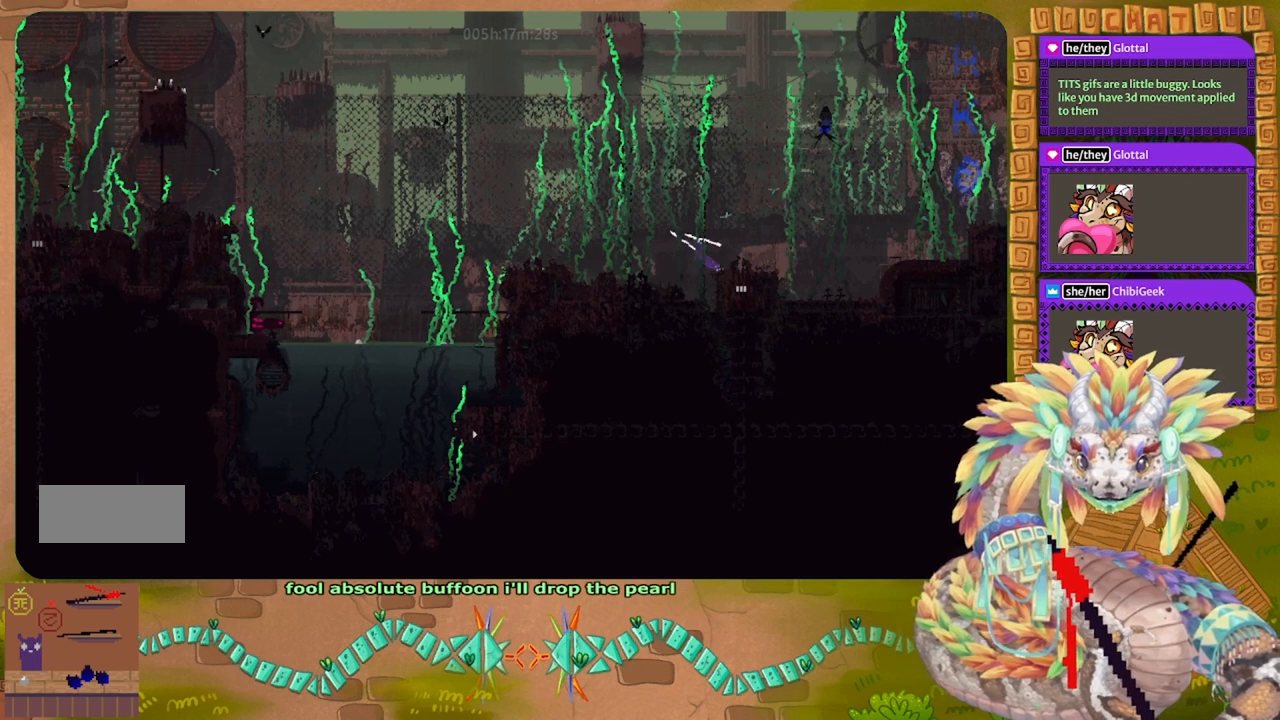
{"keys": ["left"], "events": [[300, "j", "up"]]}
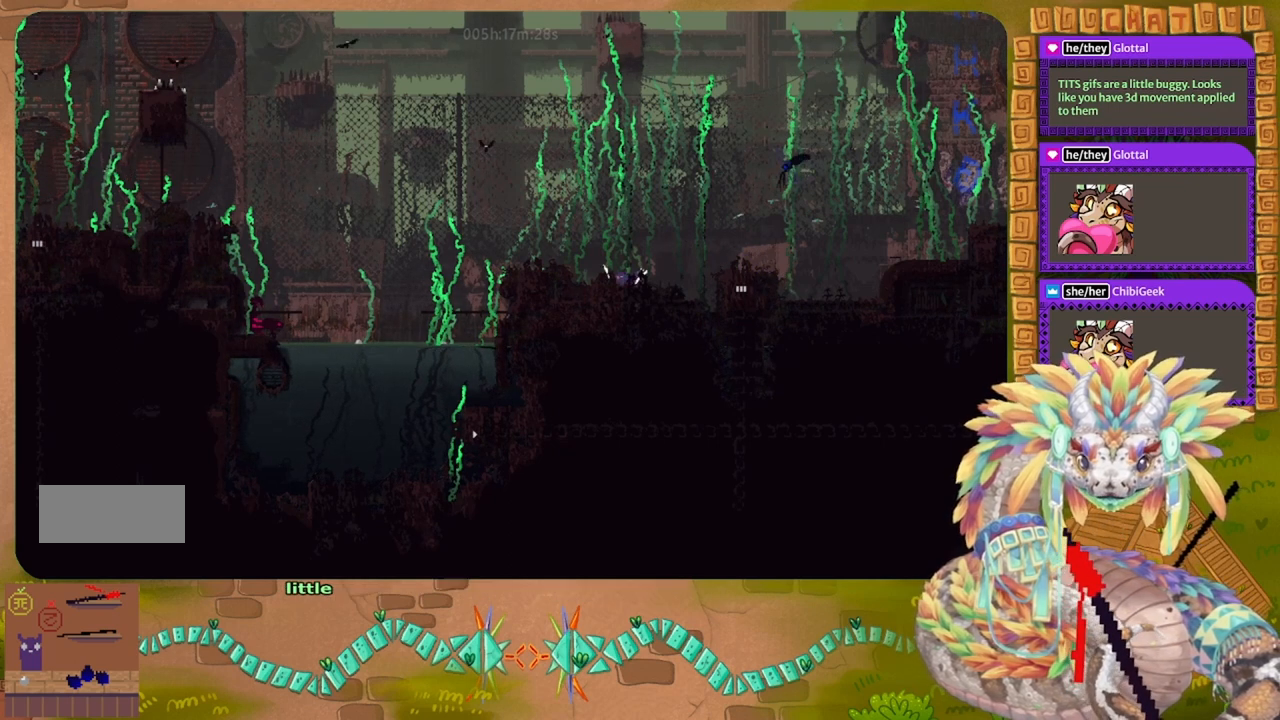
{"keys": ["j", "left"], "events": [[333, "j", "down"]]}
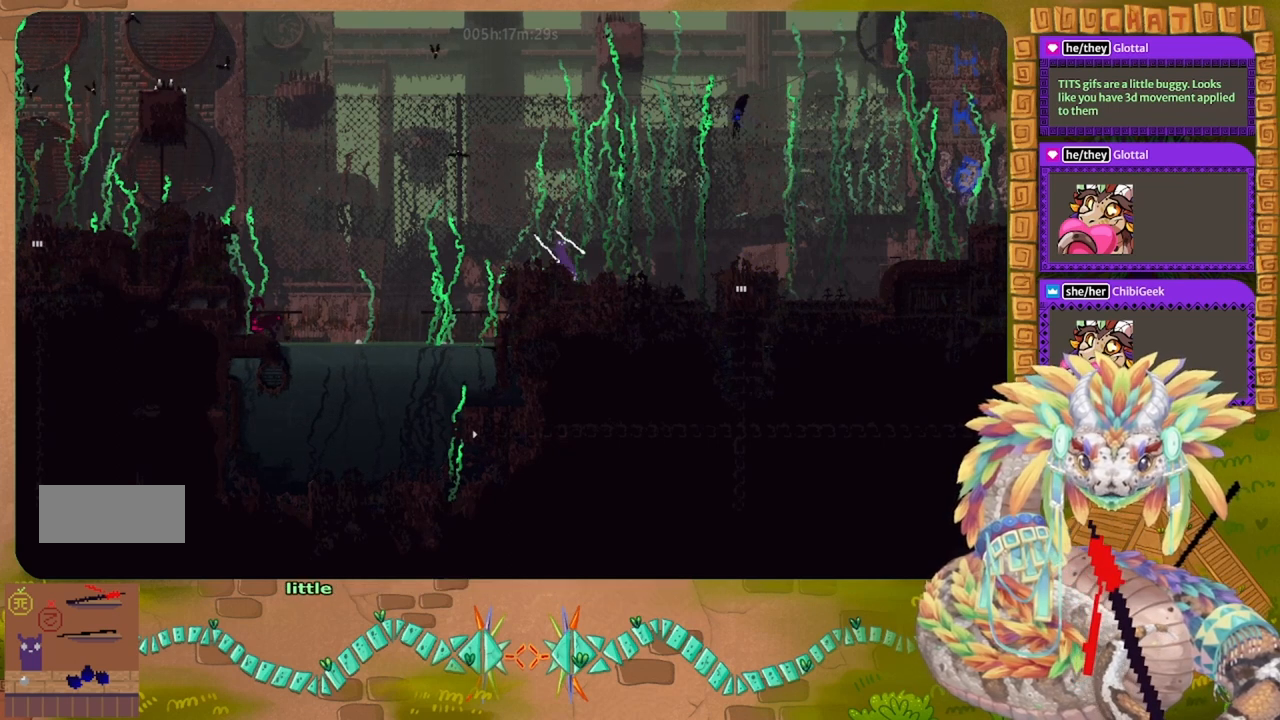
{"keys": [], "events": [[33, "j", "up"], [67, "left", "up"], [400, "right", "down"], [500, "right", "up"]]}
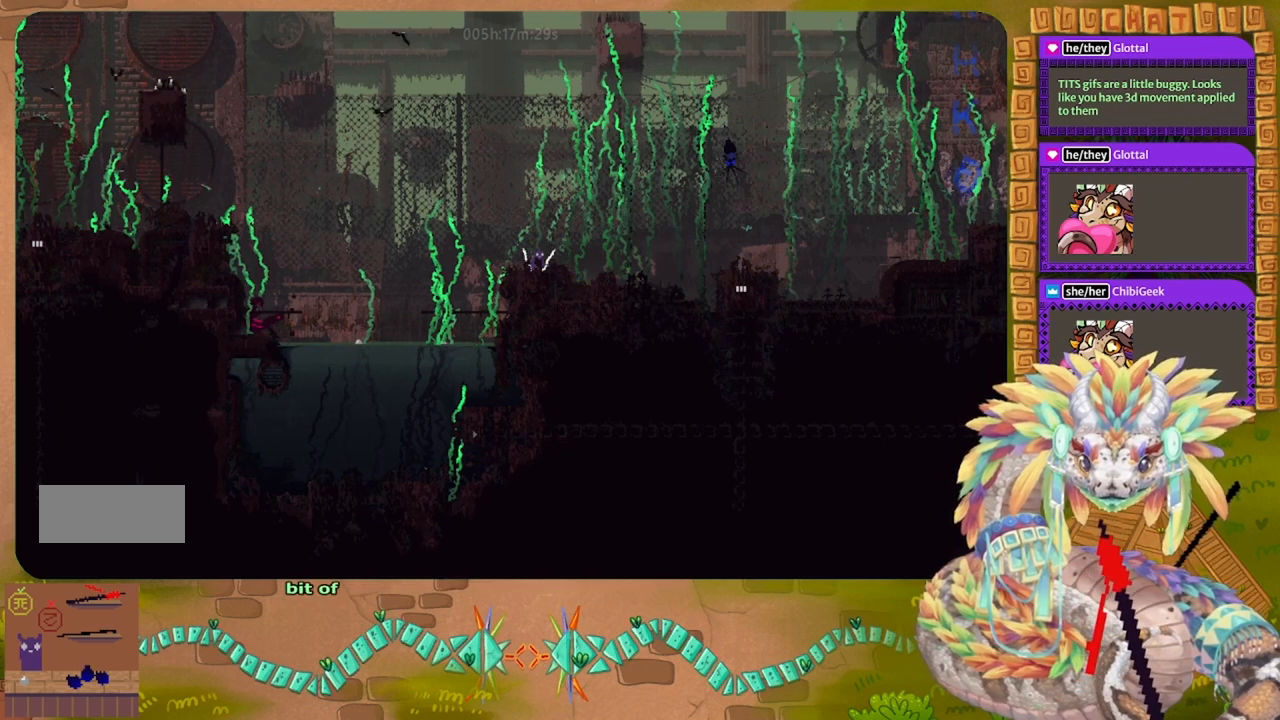
{"keys": ["left"], "events": [[267, "left", "down"]]}
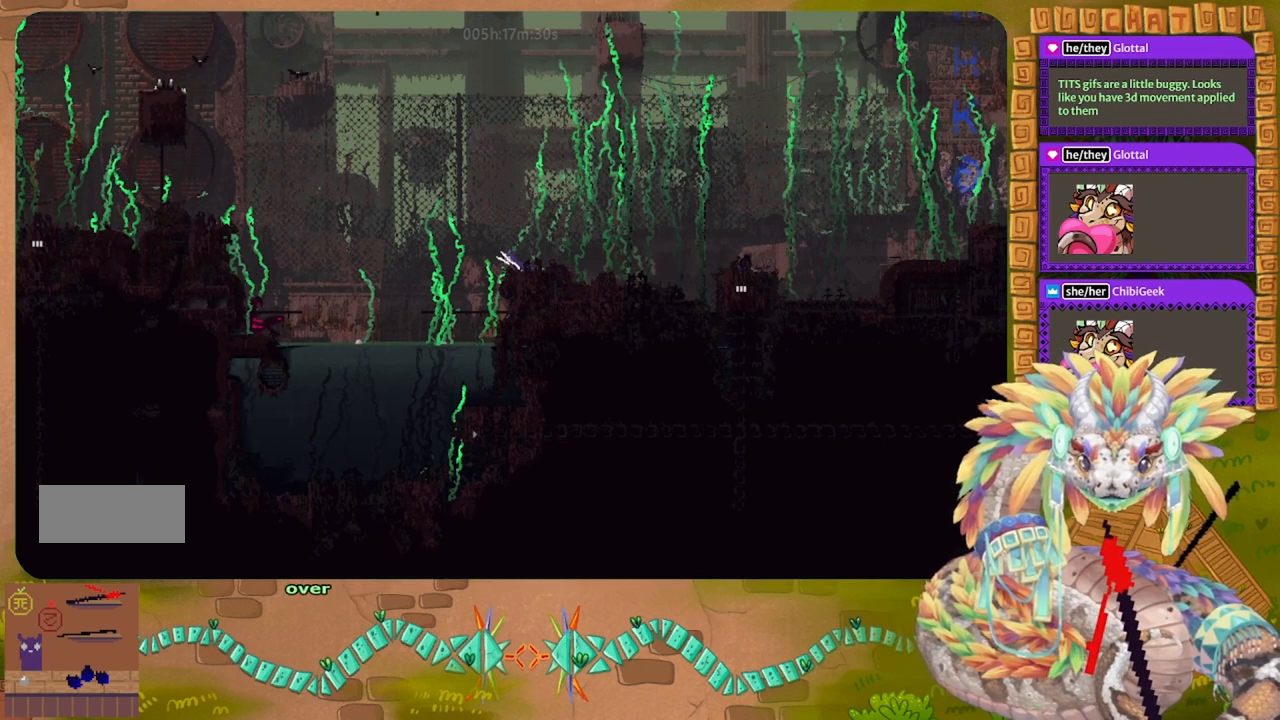
{"keys": [], "events": [[133, "left", "up"], [267, "t", "down"], [333, "t", "up"], [433, "t", "down"], [467, "t", "up"]]}
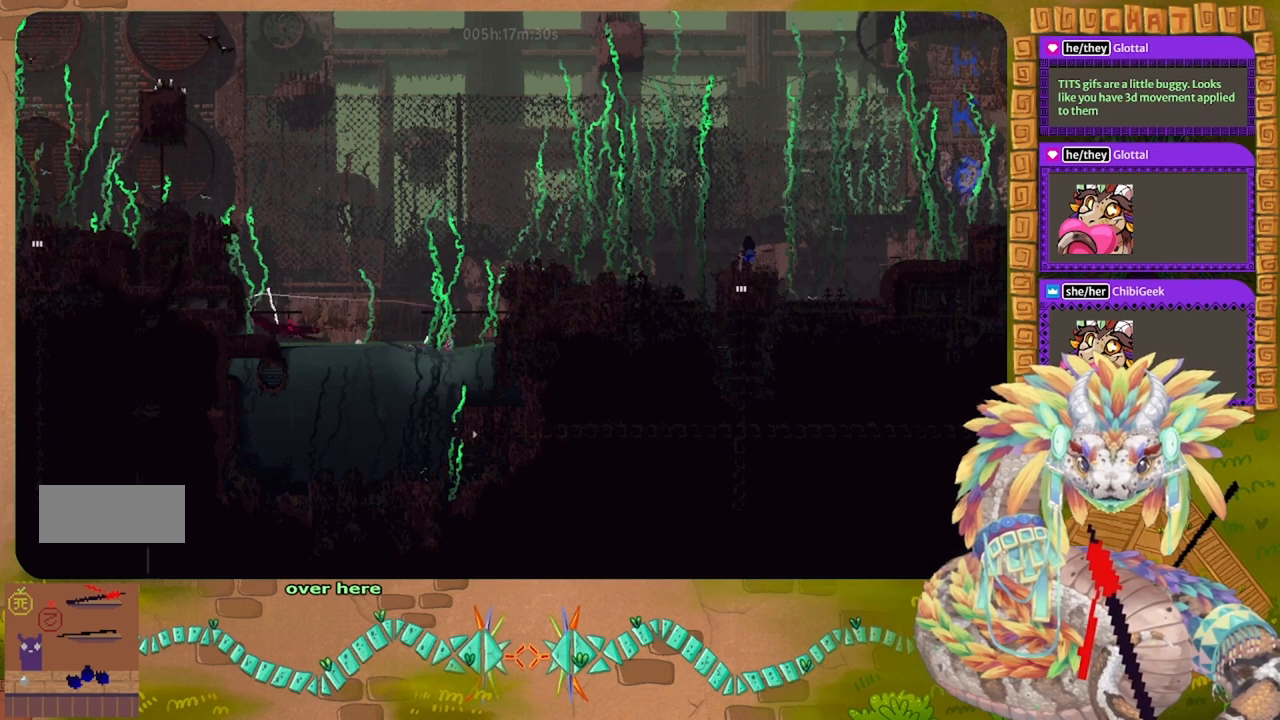
{"keys": ["j", "right", "up"], "events": [[67, "up", "down"], [133, "j", "down"], [333, "right", "down"]]}
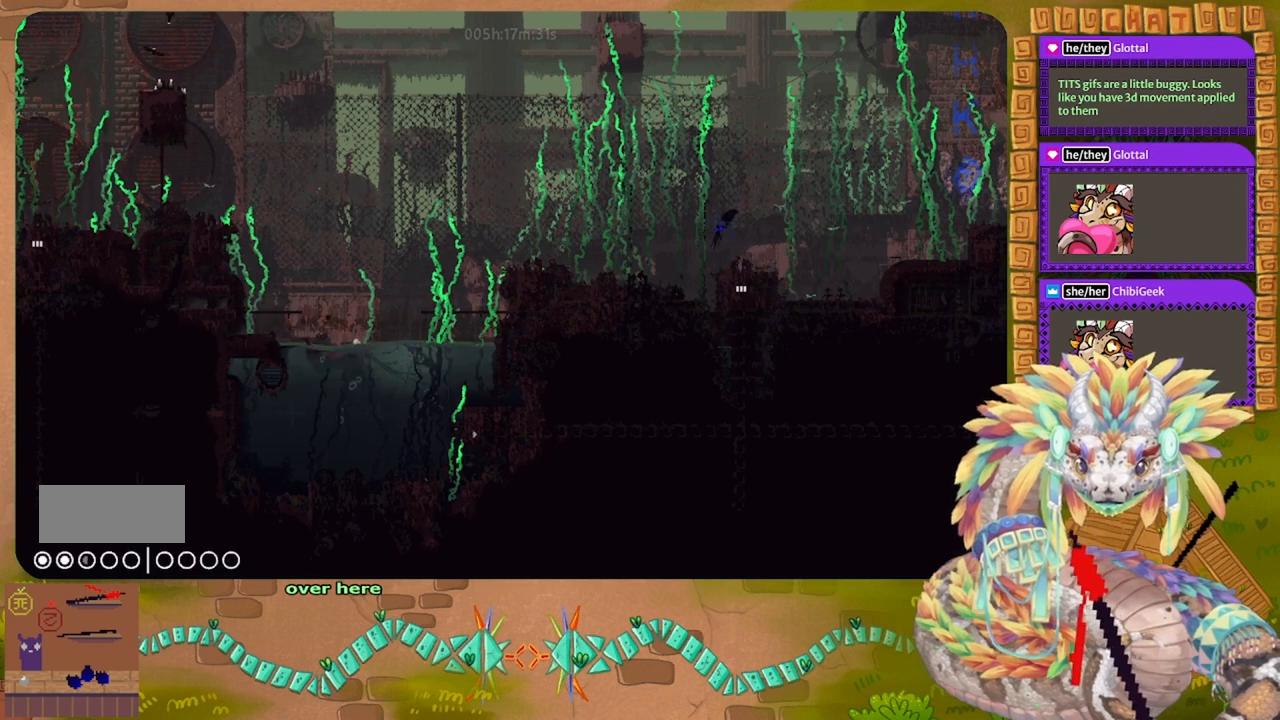
{"keys": ["right", "up"], "events": [[167, "j", "up"]]}
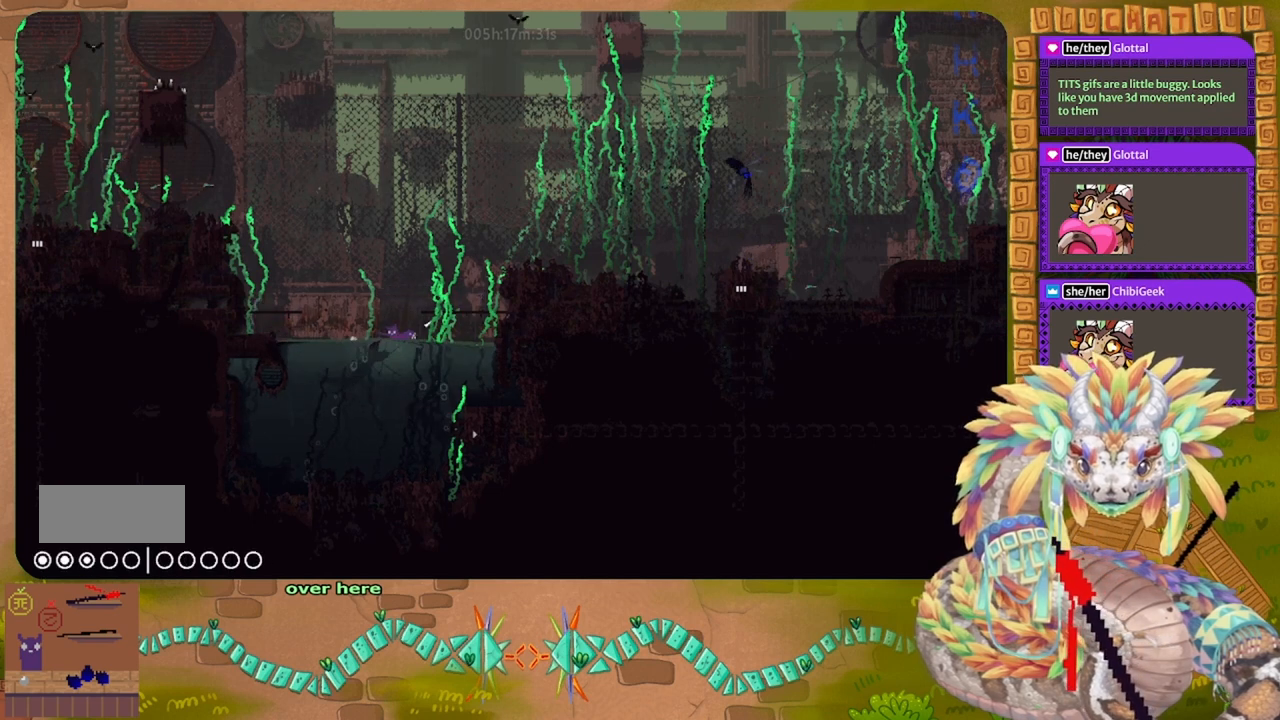
{"keys": ["j", "right", "up"], "events": [[100, "j", "down"]]}
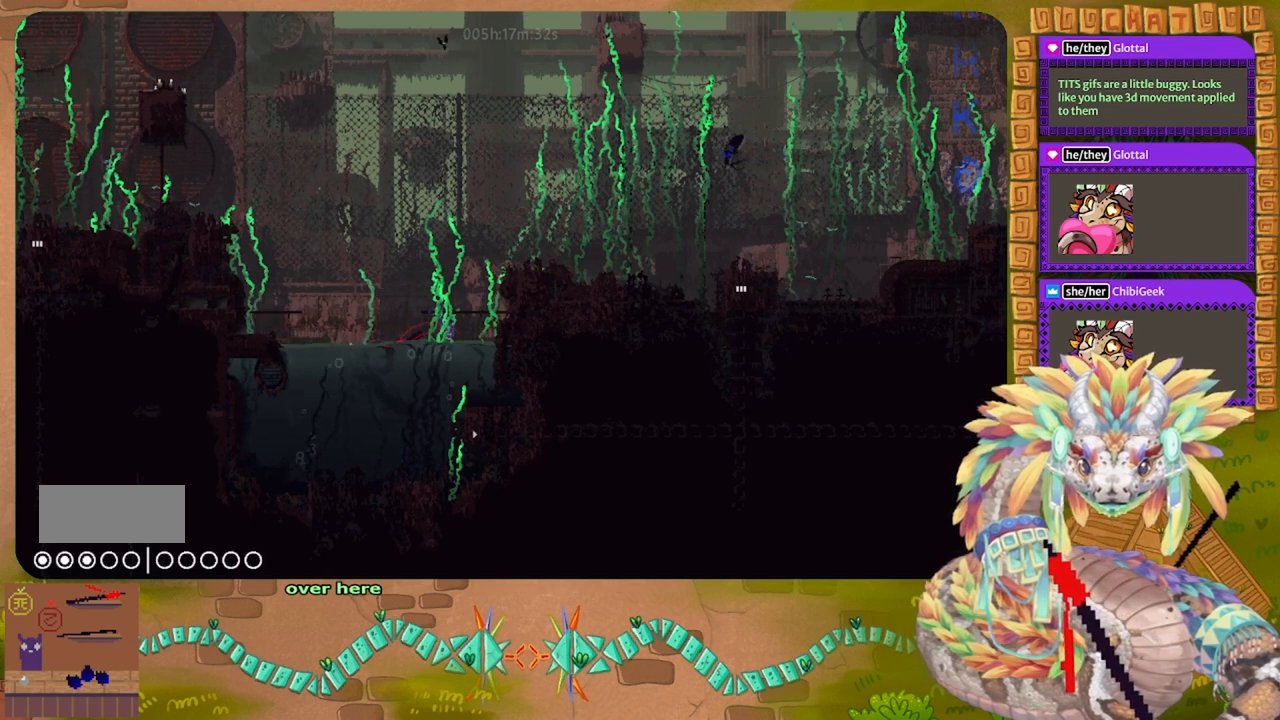
{"keys": ["j", "up"], "events": [[300, "right", "up"], [333, "j", "up"], [400, "j", "down"], [400, "up", "up"], [467, "up", "down"]]}
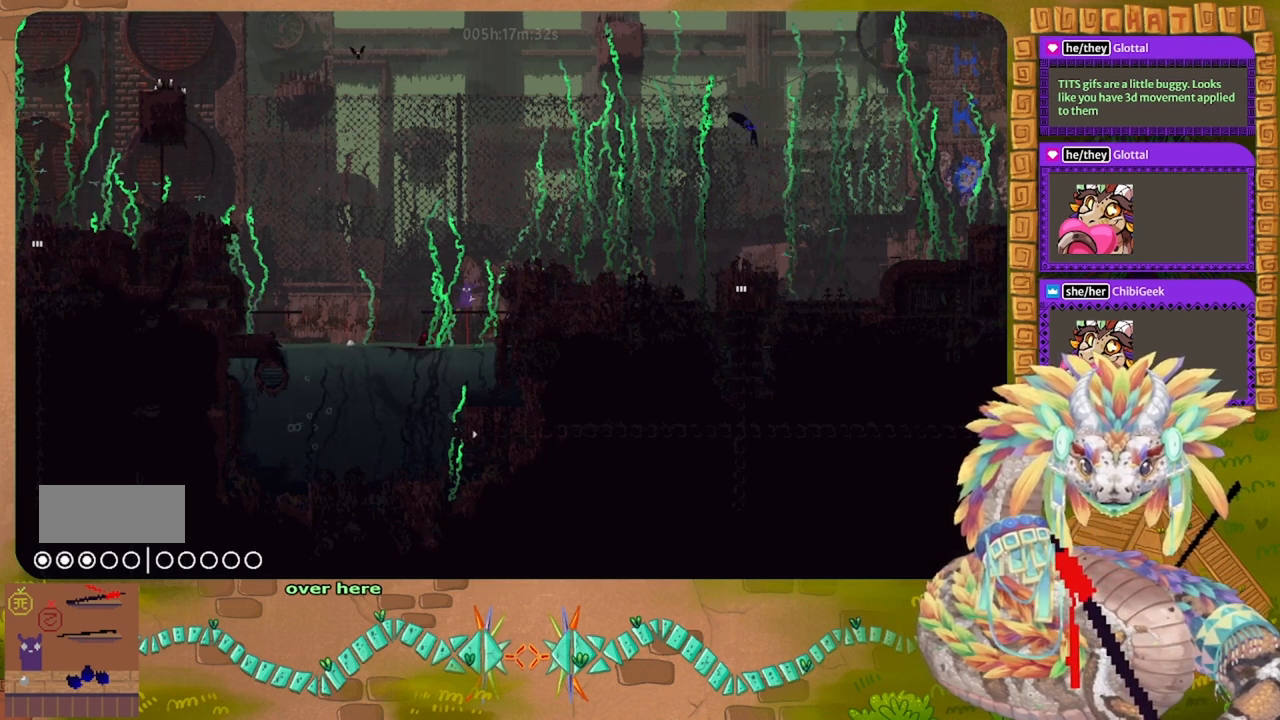
{"keys": ["j", "right", "up"], "events": [[133, "right", "down"], [467, "j", "up"], [500, "j", "down"]]}
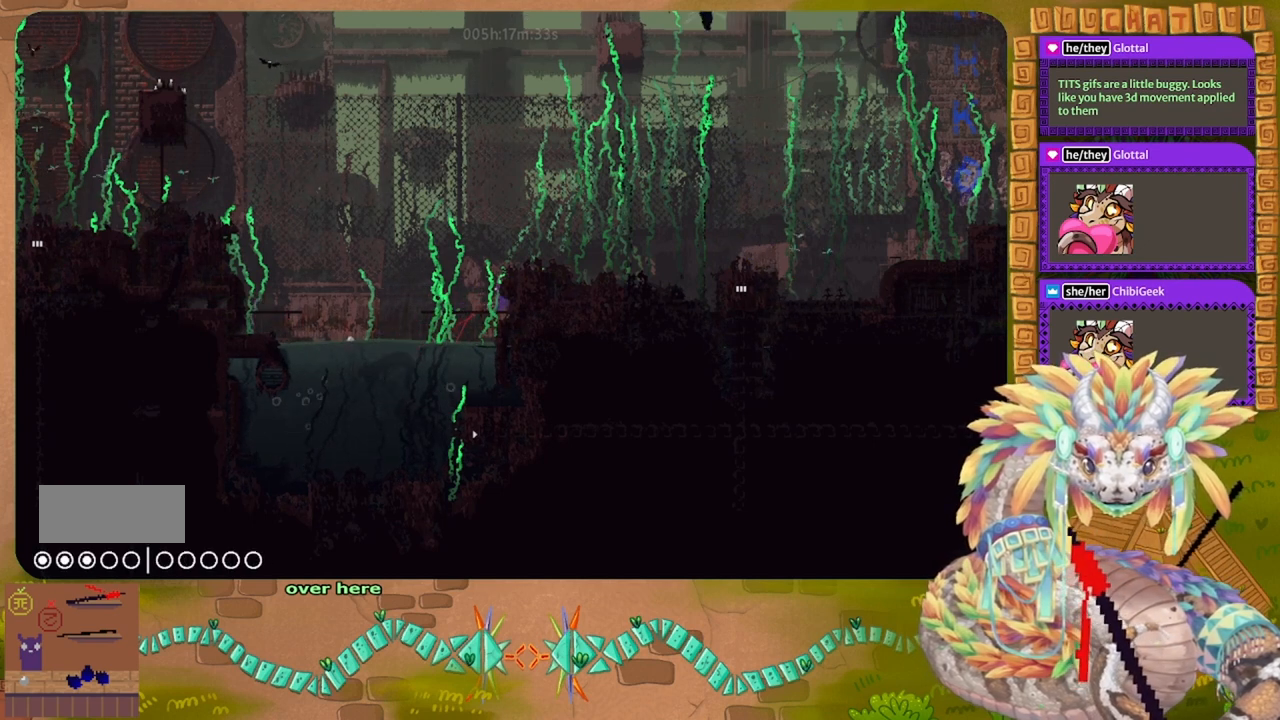
{"keys": ["right", "up"], "events": [[267, "right", "up"], [333, "j", "up"], [500, "right", "down"]]}
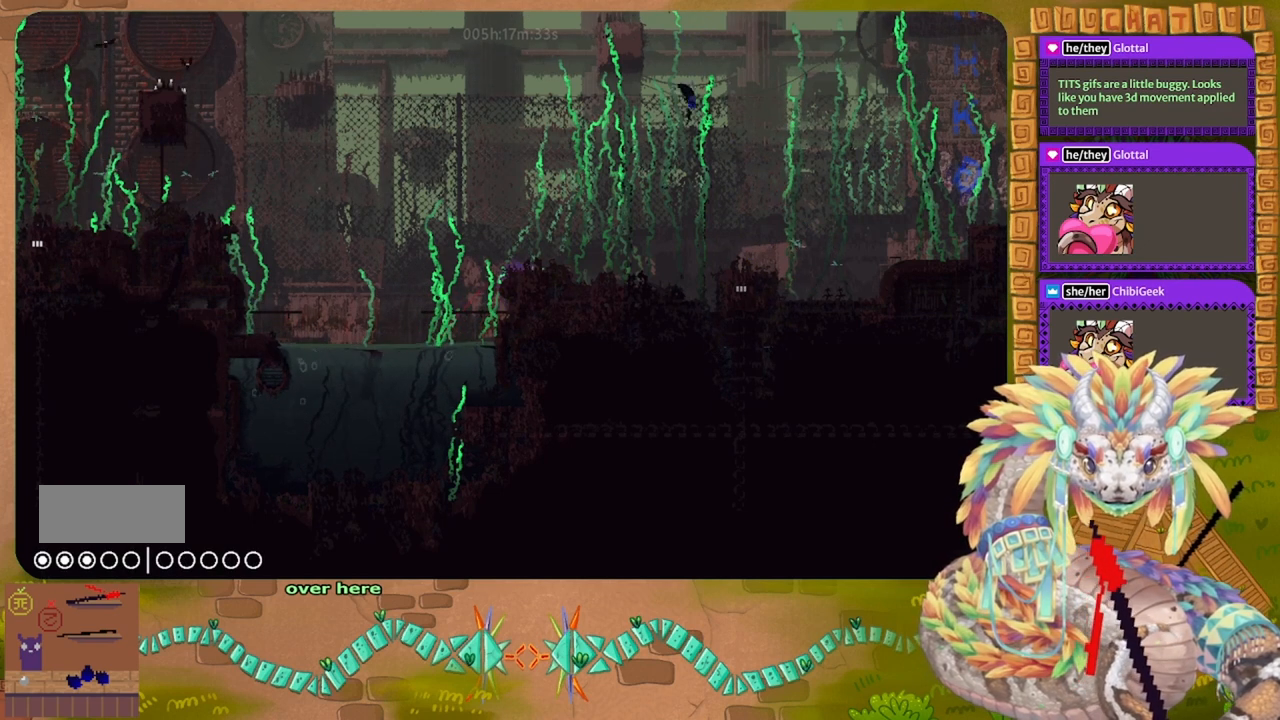
{"keys": ["j", "right"], "events": [[33, "j", "down"], [167, "up", "up"], [367, "j", "up"], [500, "j", "down"]]}
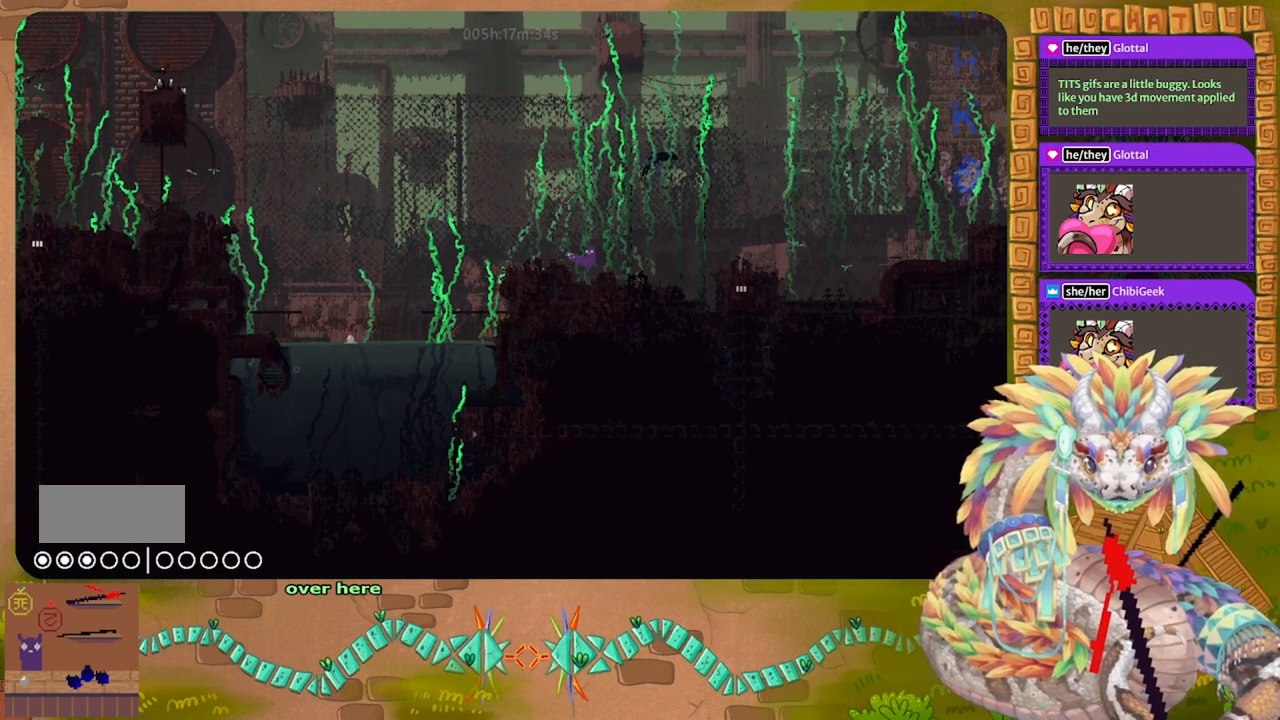
{"keys": ["right"], "events": [[367, "j", "up"]]}
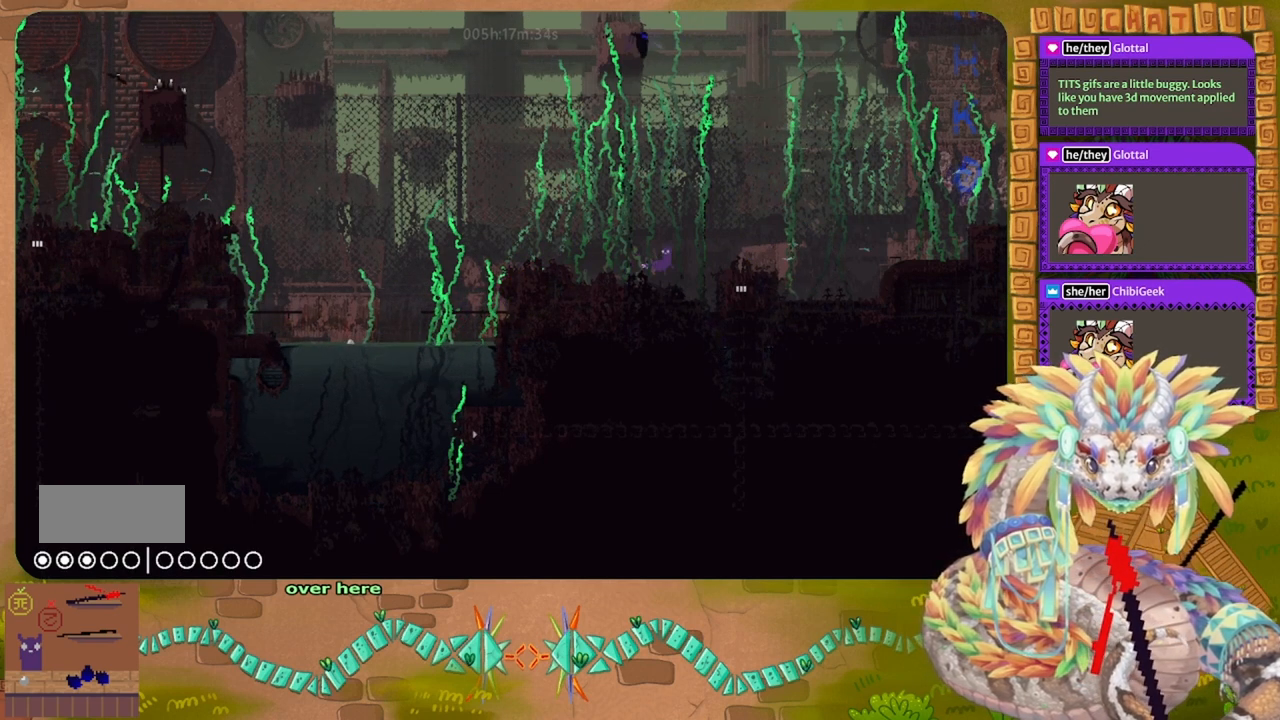
{"keys": ["j", "right"], "events": [[133, "j", "down"]]}
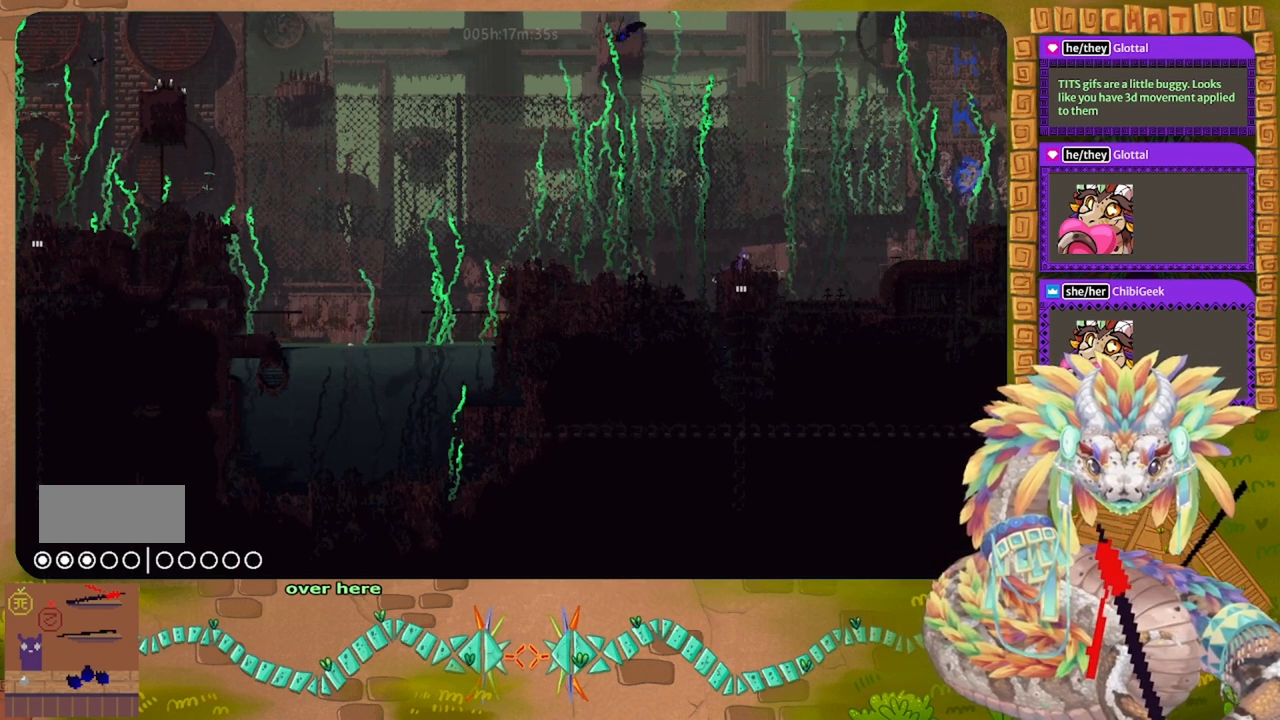
{"keys": ["g"], "events": [[67, "j", "up"], [100, "right", "up"], [167, "g", "down"]]}
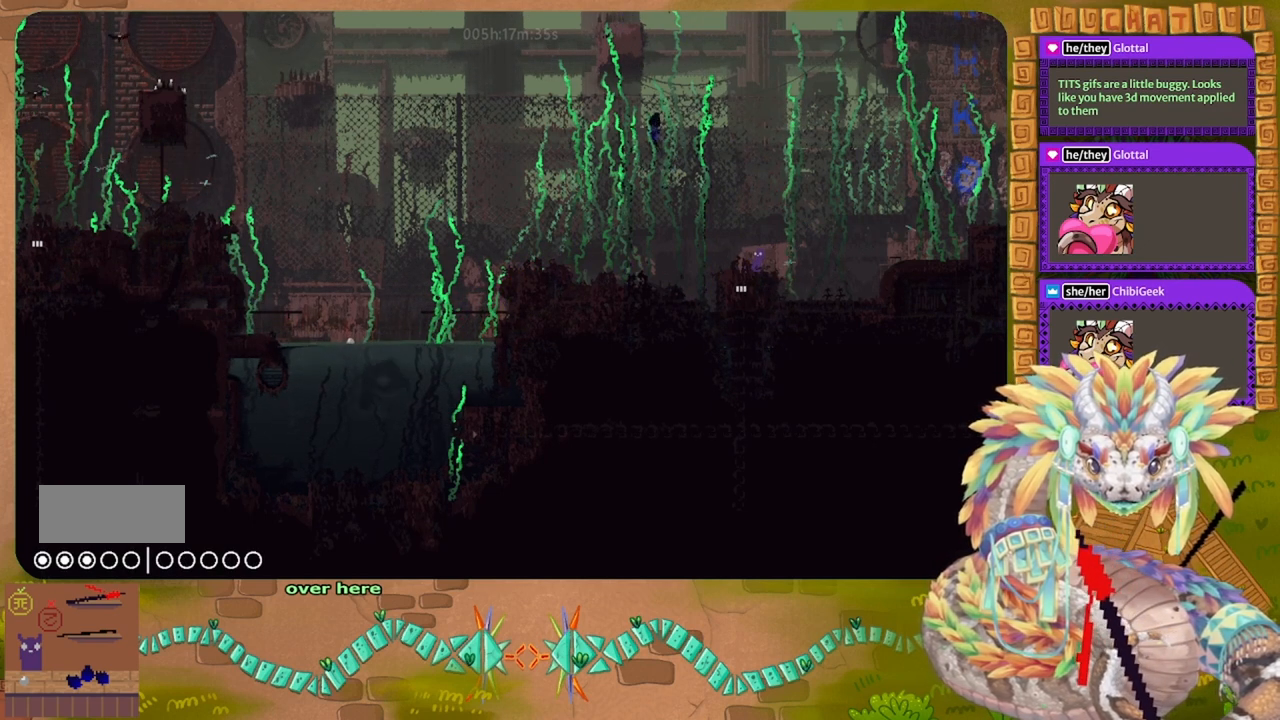
{"keys": ["g"], "events": []}
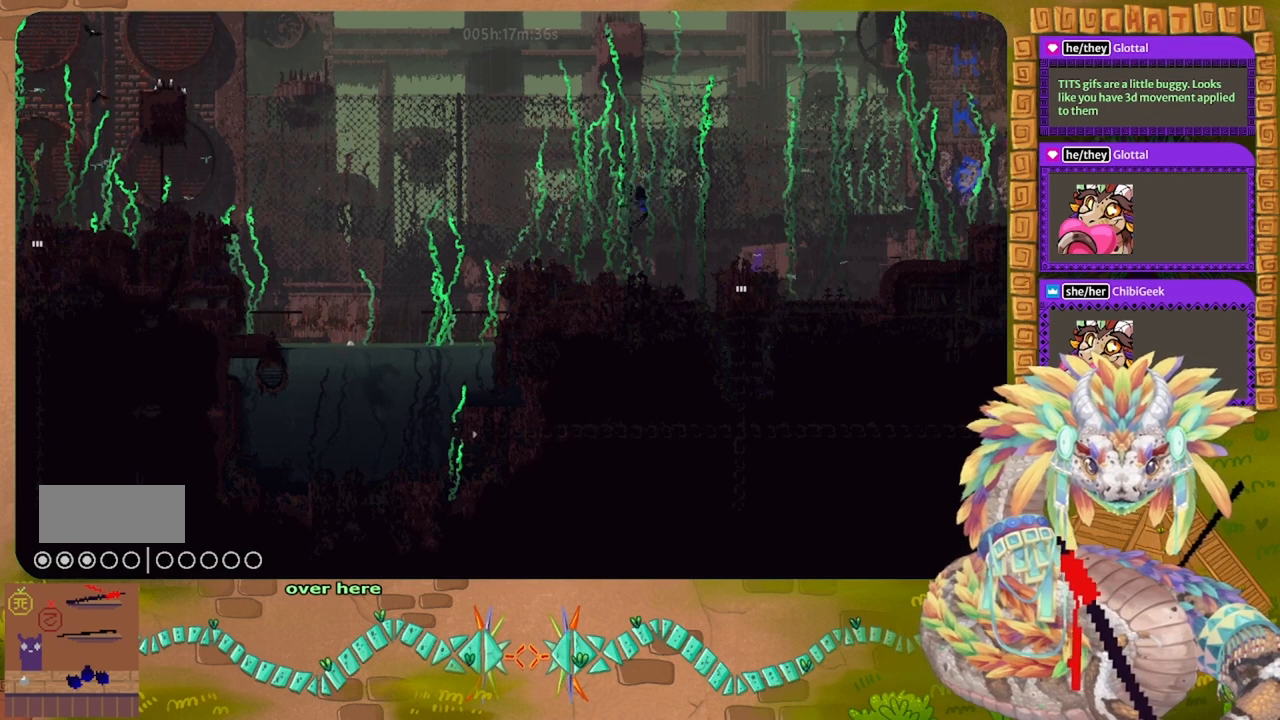
{"keys": ["g"], "events": []}
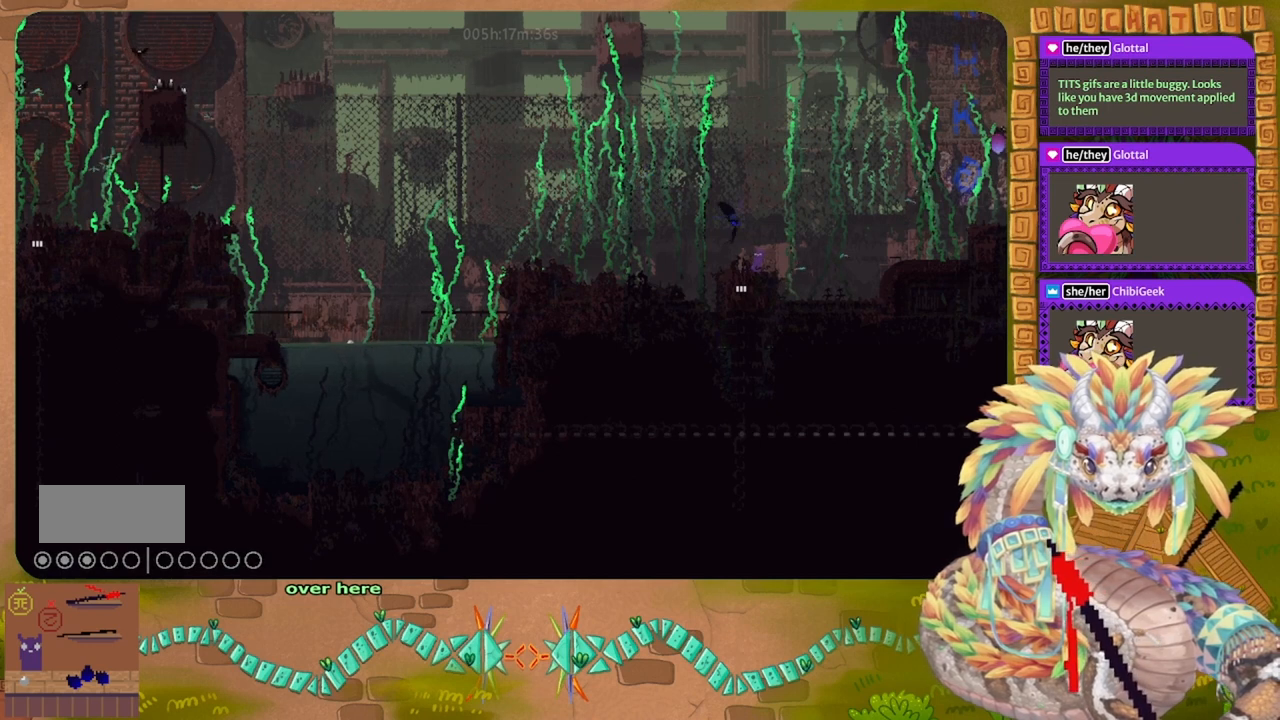
{"keys": ["g"], "events": []}
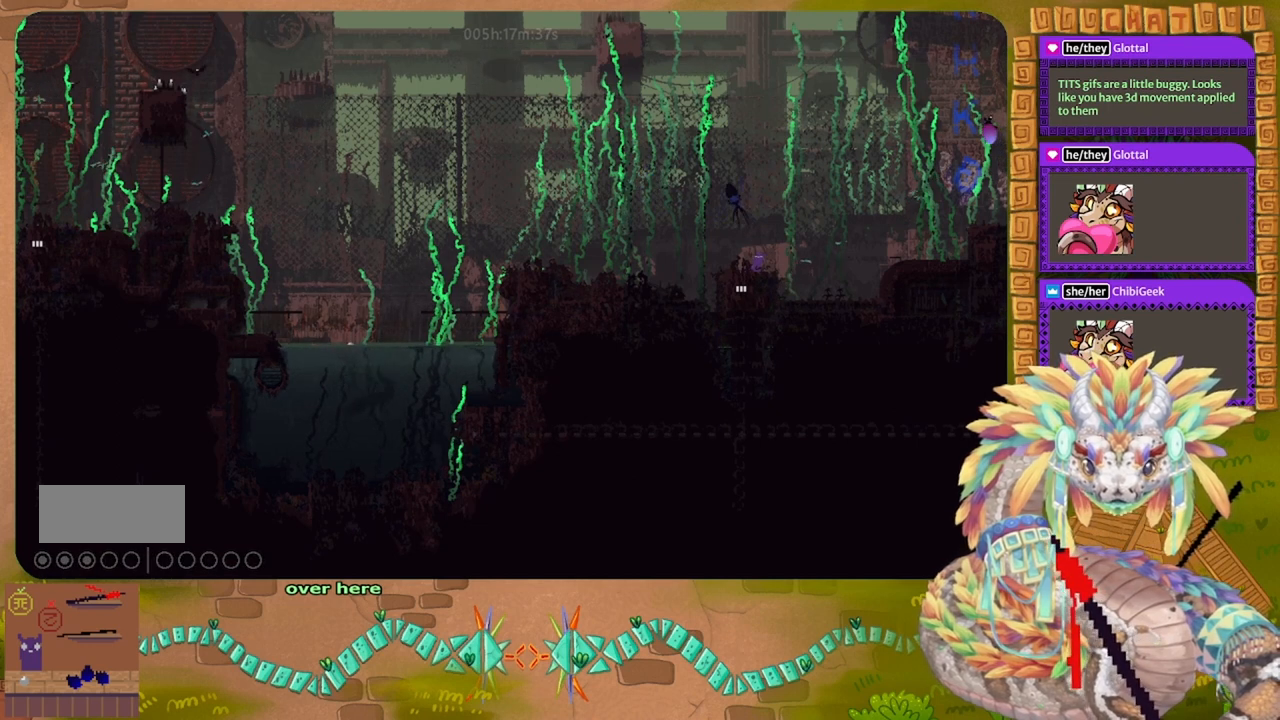
{"keys": ["g"], "events": []}
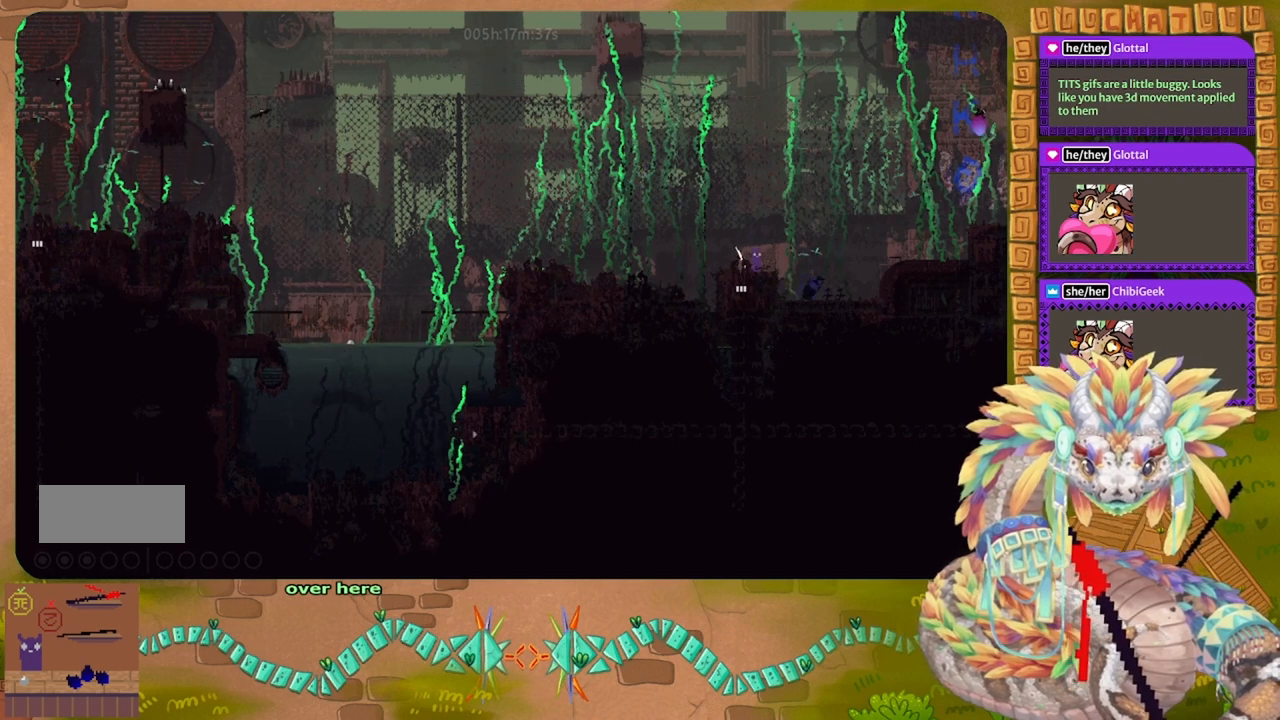
{"keys": ["g"], "events": []}
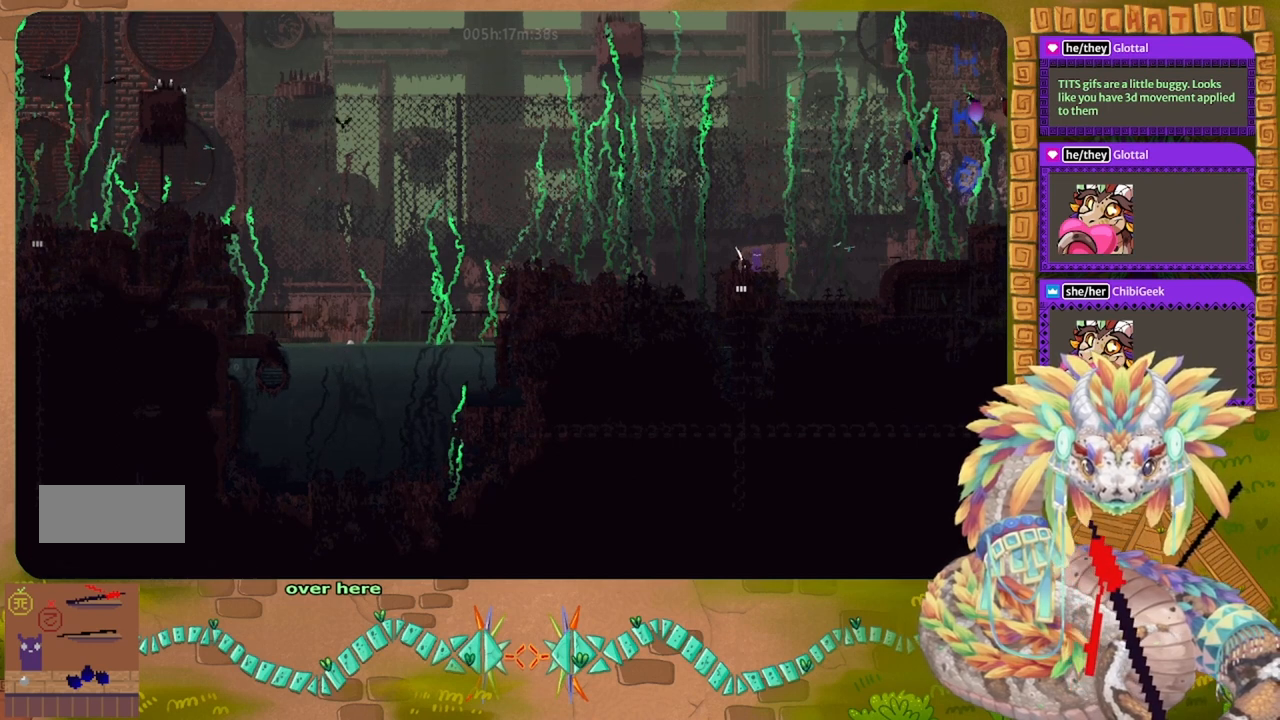
{"keys": ["g"], "events": []}
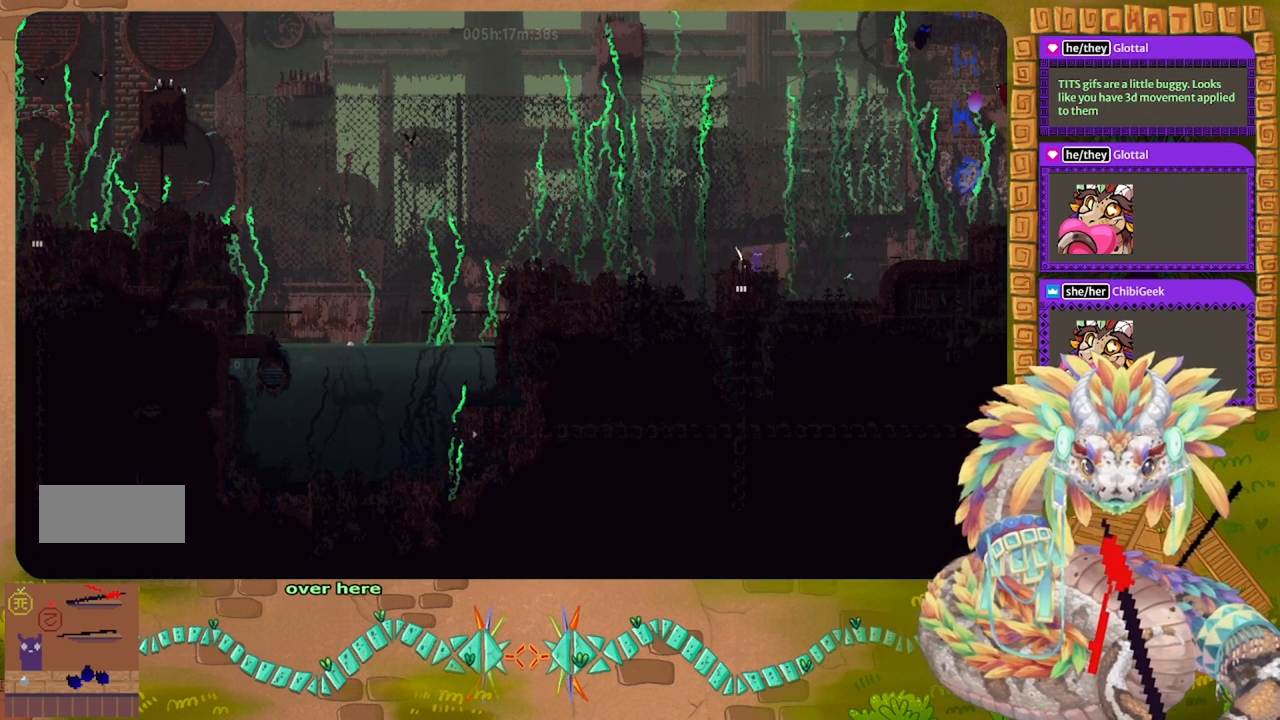
{"keys": ["g"], "events": []}
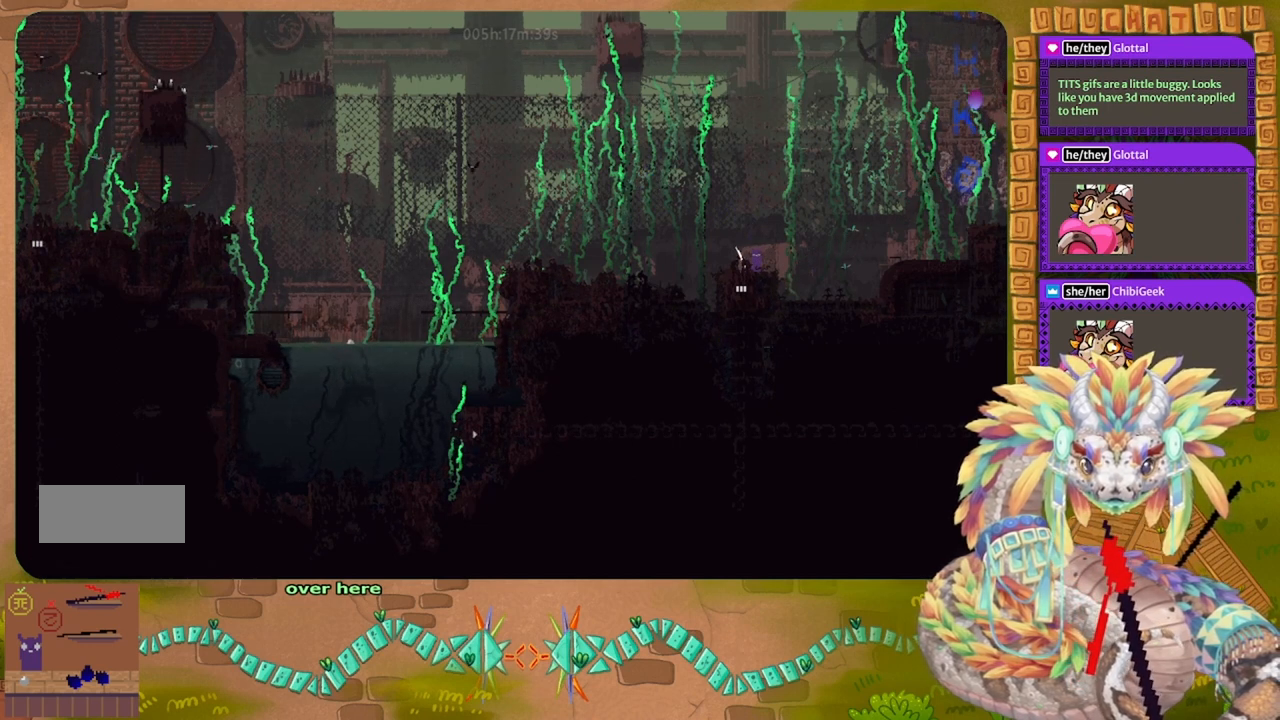
{"keys": ["g"], "events": []}
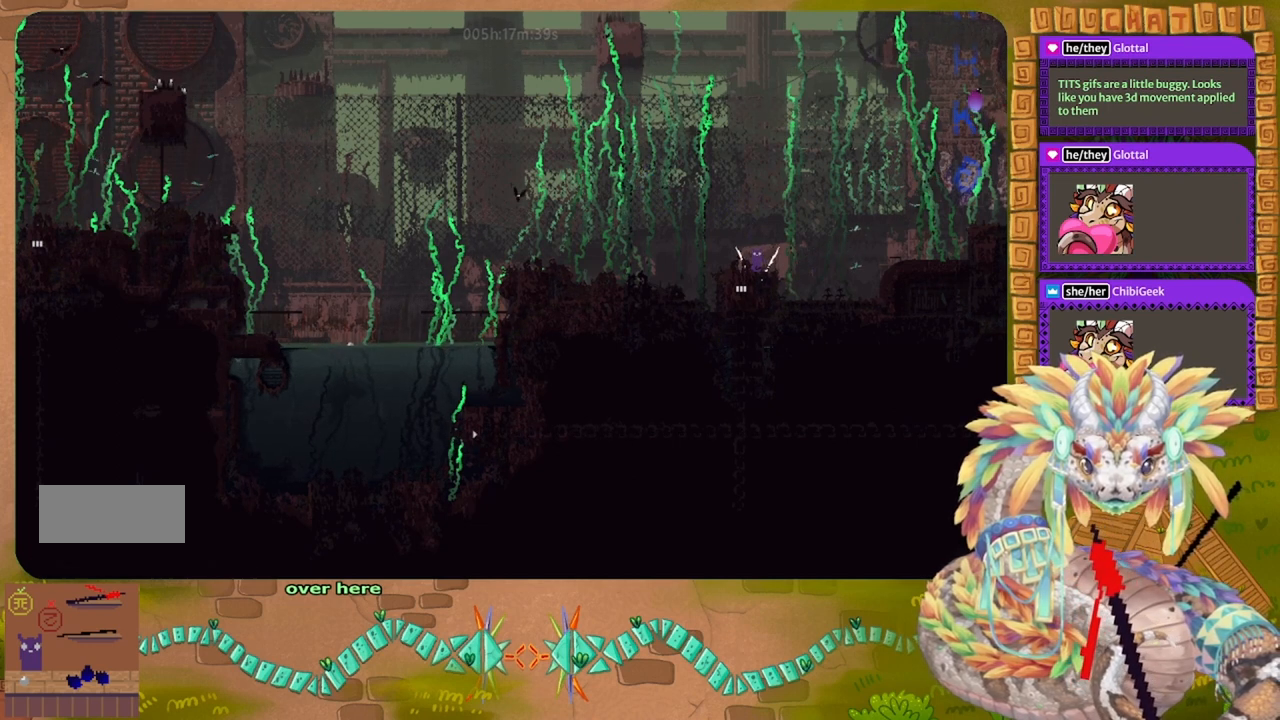
{"keys": ["j", "left"], "events": [[100, "left", "down"], [167, "g", "up"], [300, "j", "down"]]}
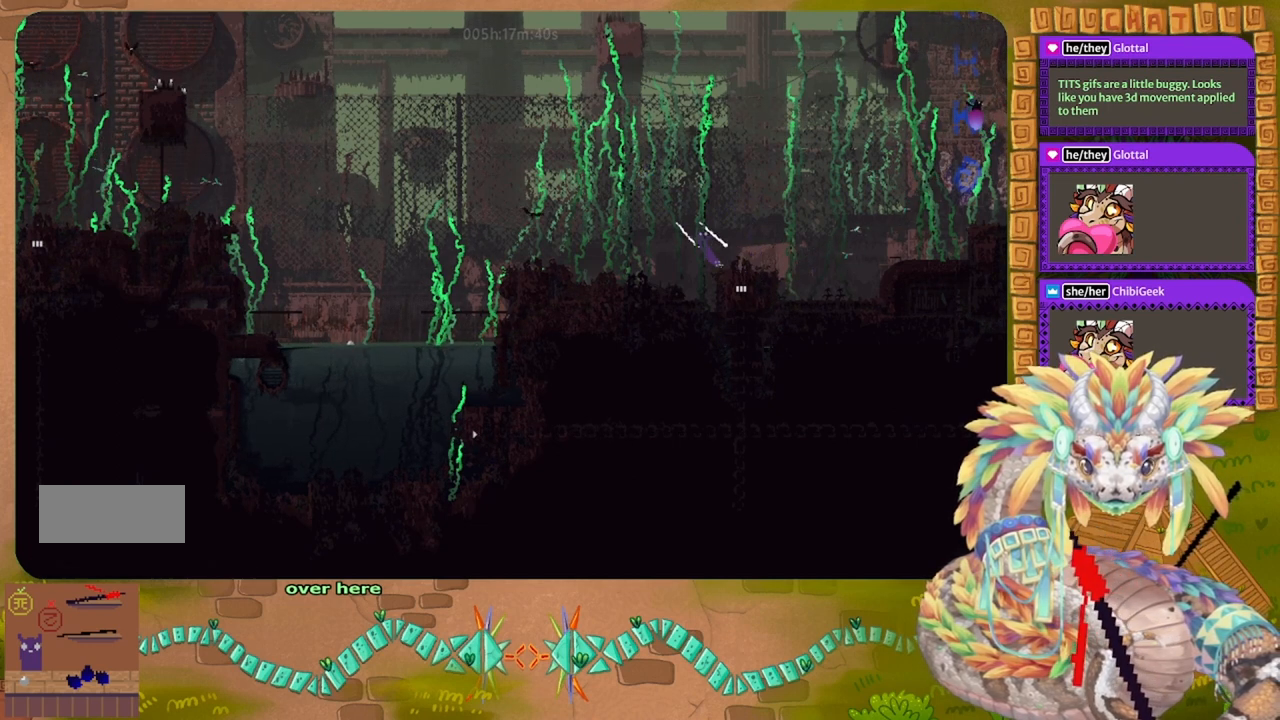
{"keys": ["left"], "events": [[267, "j", "up"]]}
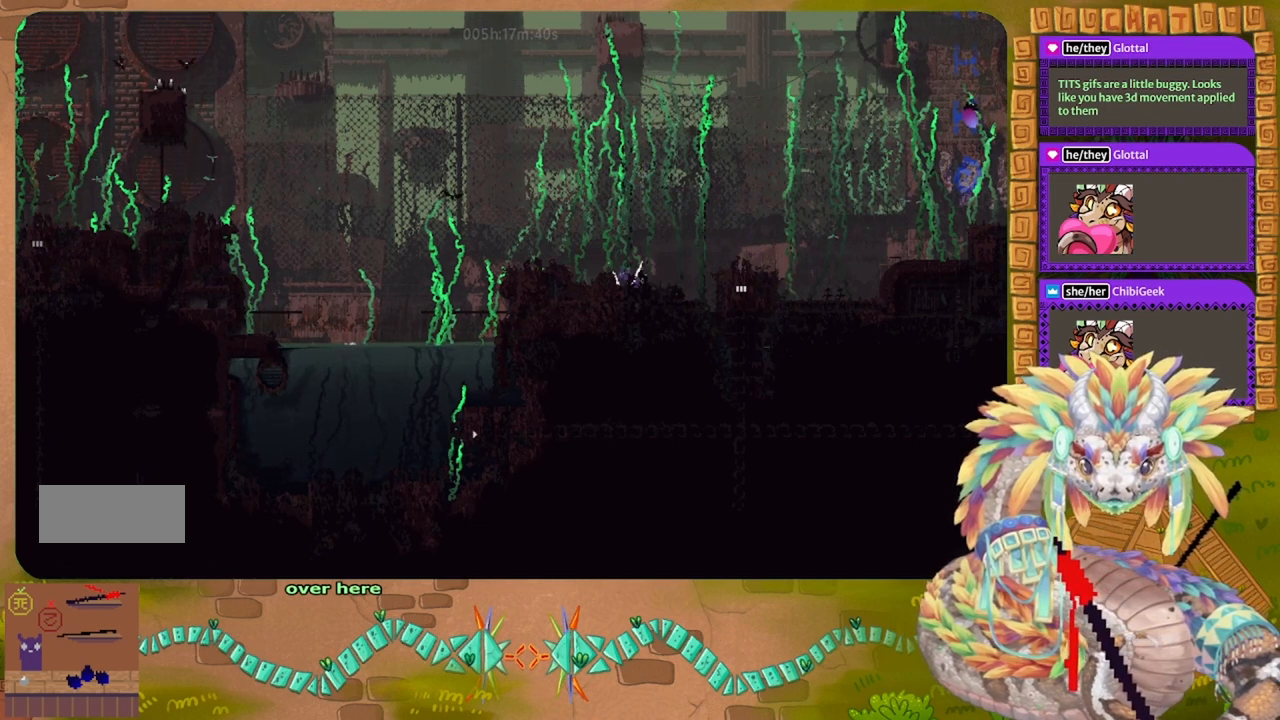
{"keys": [], "events": [[200, "left", "up"]]}
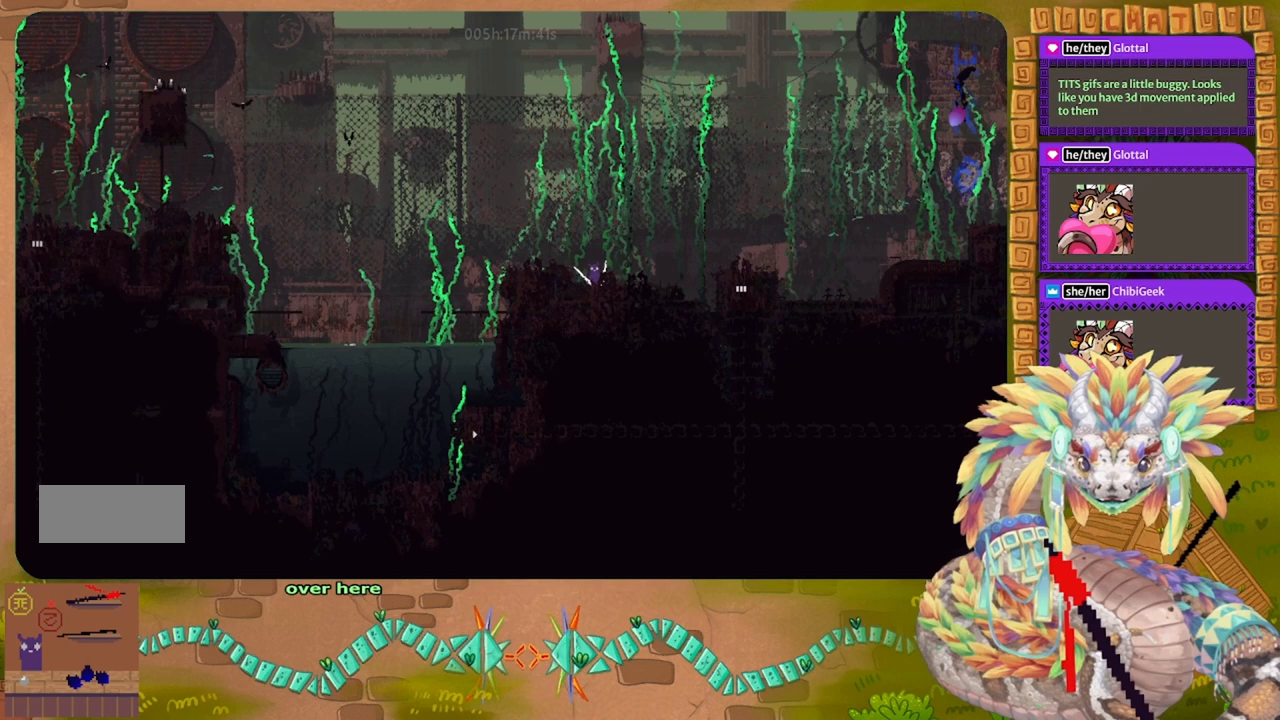
{"keys": [], "events": [[167, "j", "down"], [300, "j", "up"], [400, "left", "down"], [500, "left", "up"]]}